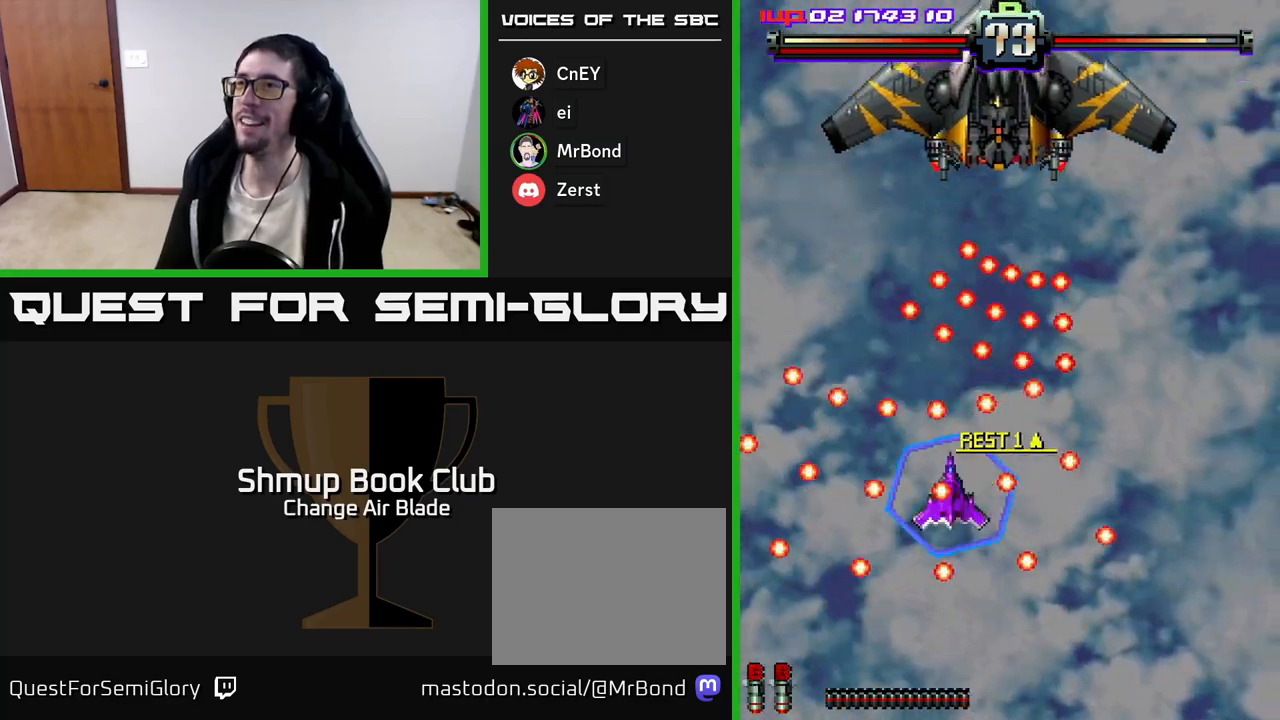
Gameplay with a controller (Xbox layout); each line is a JSON object with the inputs held at the frame after it. "events" lists button and stick changes between this image and that frame as [ms after this image, input, new state], when the widget could be followed in between.
{"buttons": ["A", "DPAD_UP"], "left_stick": "center", "right_stick": "center", "events": [[200, "DPAD_RIGHT", "up"]]}
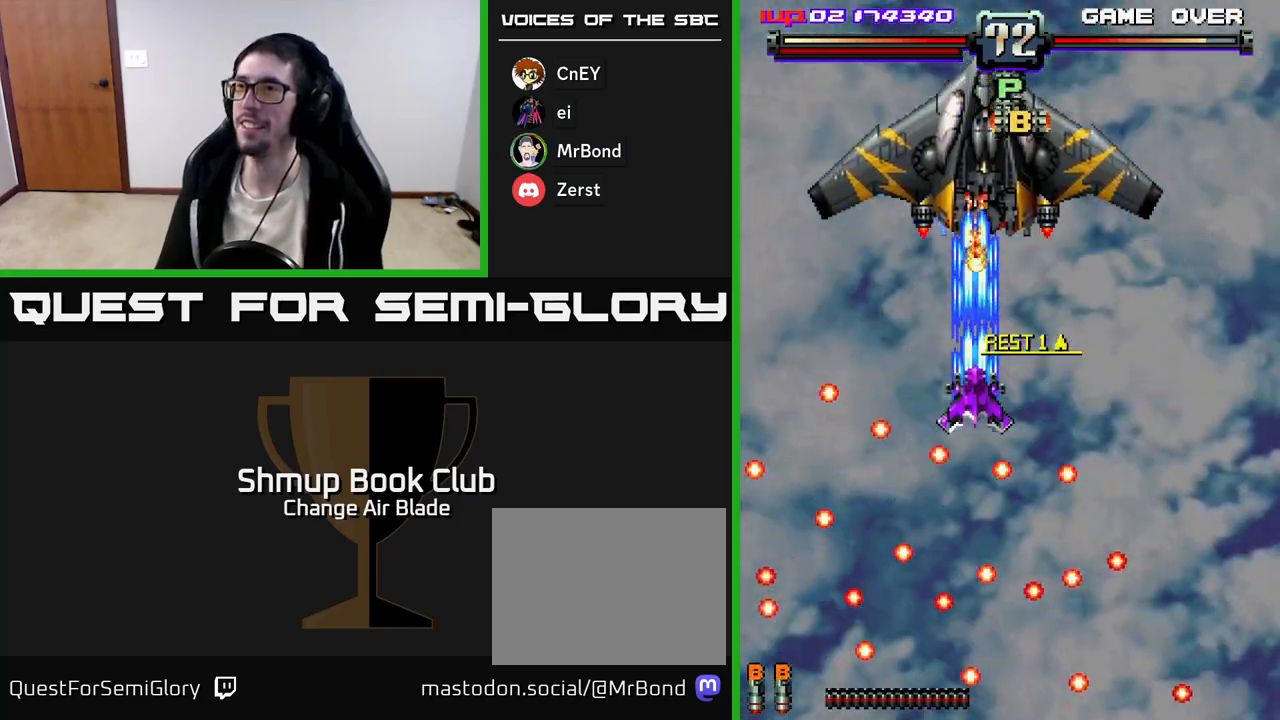
{"buttons": ["A", "DPAD_UP", "DPAD_LEFT"], "left_stick": "center", "right_stick": "center", "events": [[167, "DPAD_UP", "up"], [200, "DPAD_RIGHT", "down"], [317, "DPAD_UP", "down"], [417, "DPAD_RIGHT", "up"], [500, "DPAD_LEFT", "down"]]}
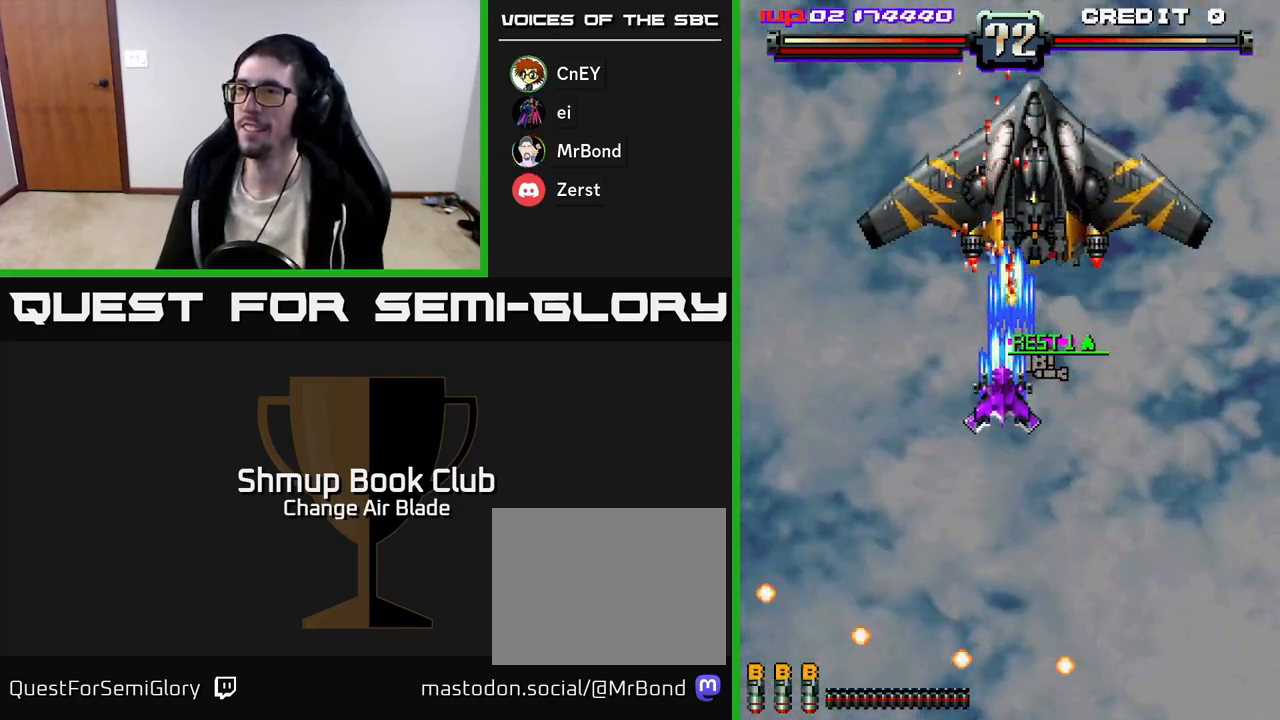
{"buttons": ["A", "DPAD_DOWN"], "left_stick": "center", "right_stick": "center", "events": [[83, "DPAD_UP", "up"], [100, "DPAD_LEFT", "up"], [133, "DPAD_RIGHT", "down"], [267, "DPAD_DOWN", "down"], [333, "DPAD_RIGHT", "up"]]}
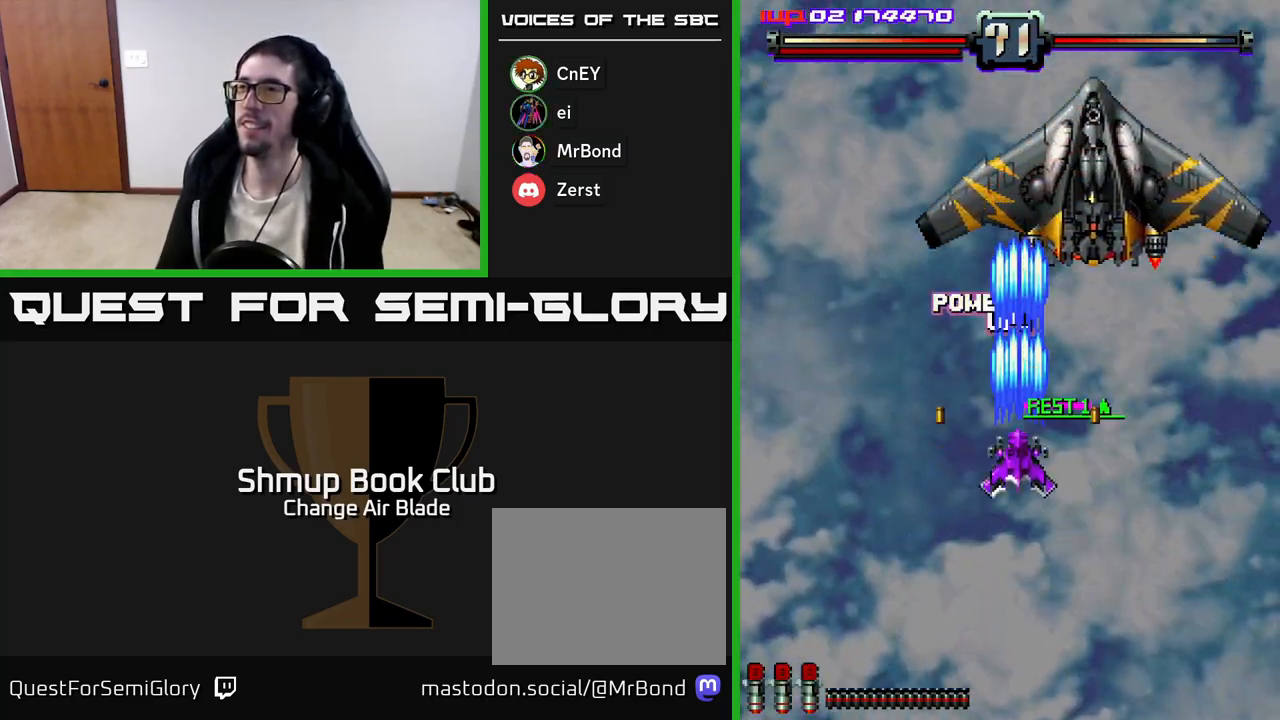
{"buttons": ["A", "DPAD_DOWN"], "left_stick": "center", "right_stick": "center", "events": []}
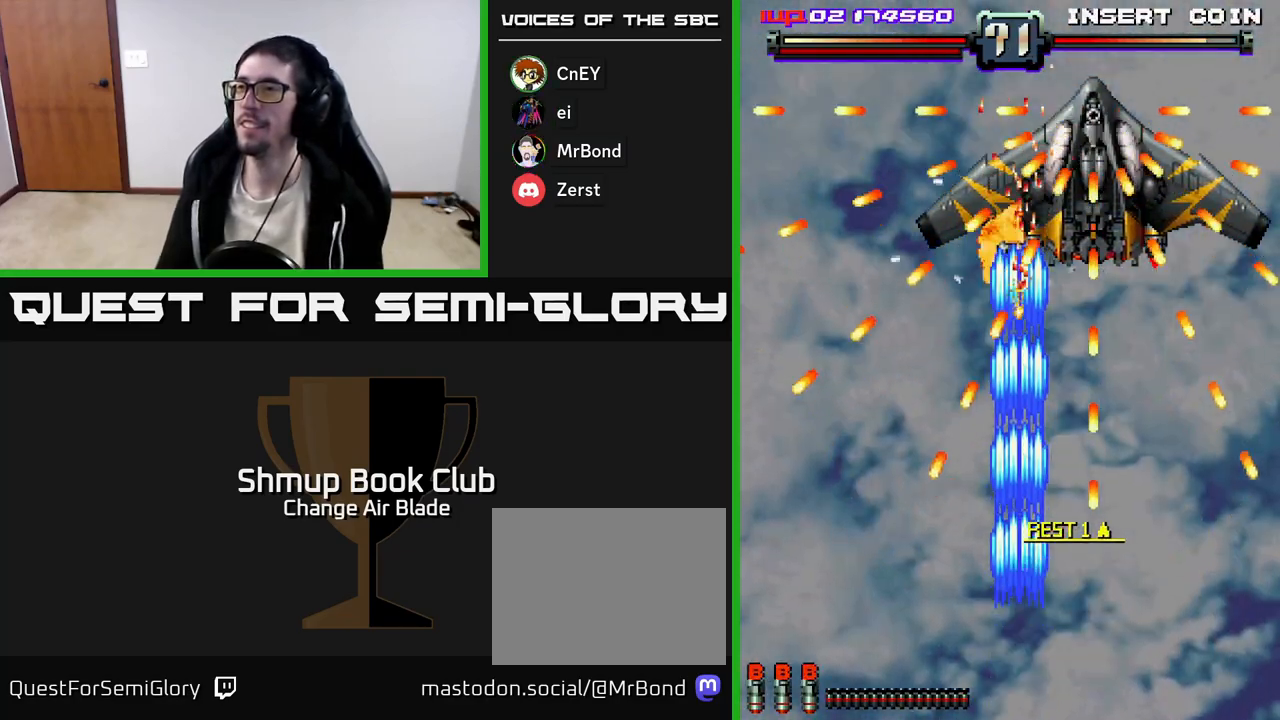
{"buttons": ["A"], "left_stick": "center", "right_stick": "center", "events": [[500, "DPAD_DOWN", "up"]]}
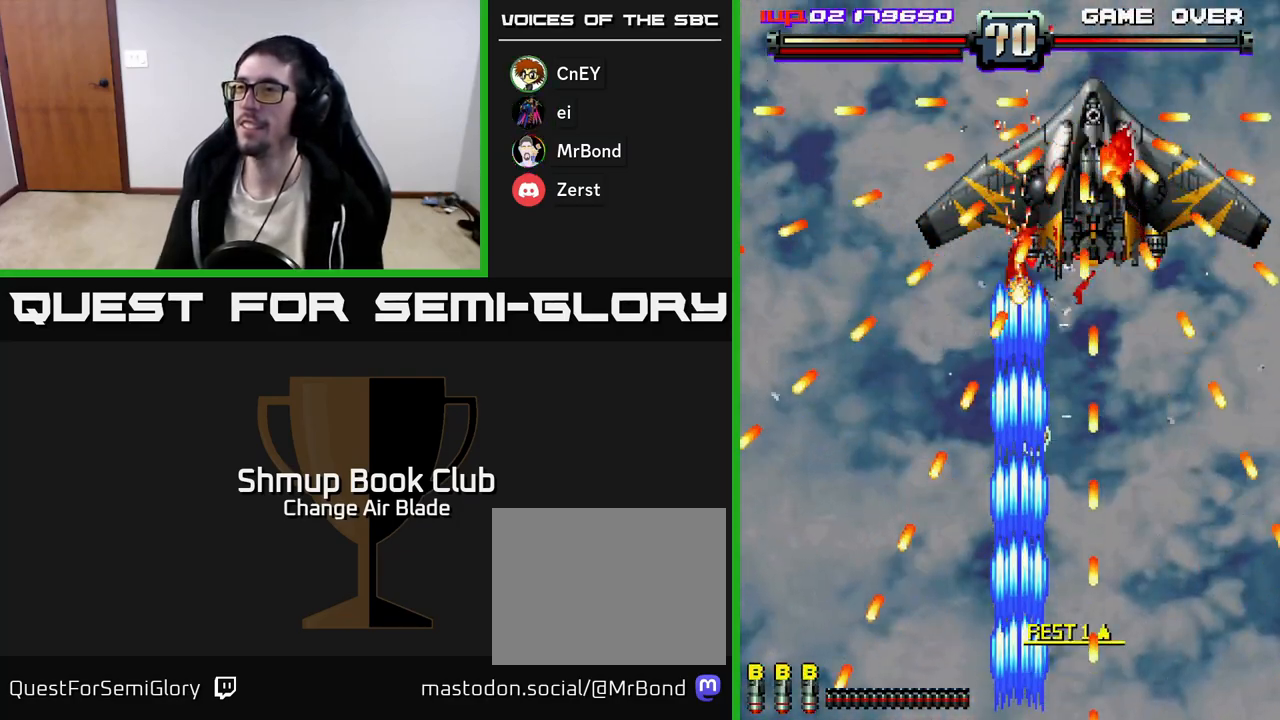
{"buttons": ["A", "DPAD_UP"], "left_stick": "center", "right_stick": "center", "events": [[50, "DPAD_UP", "down"]]}
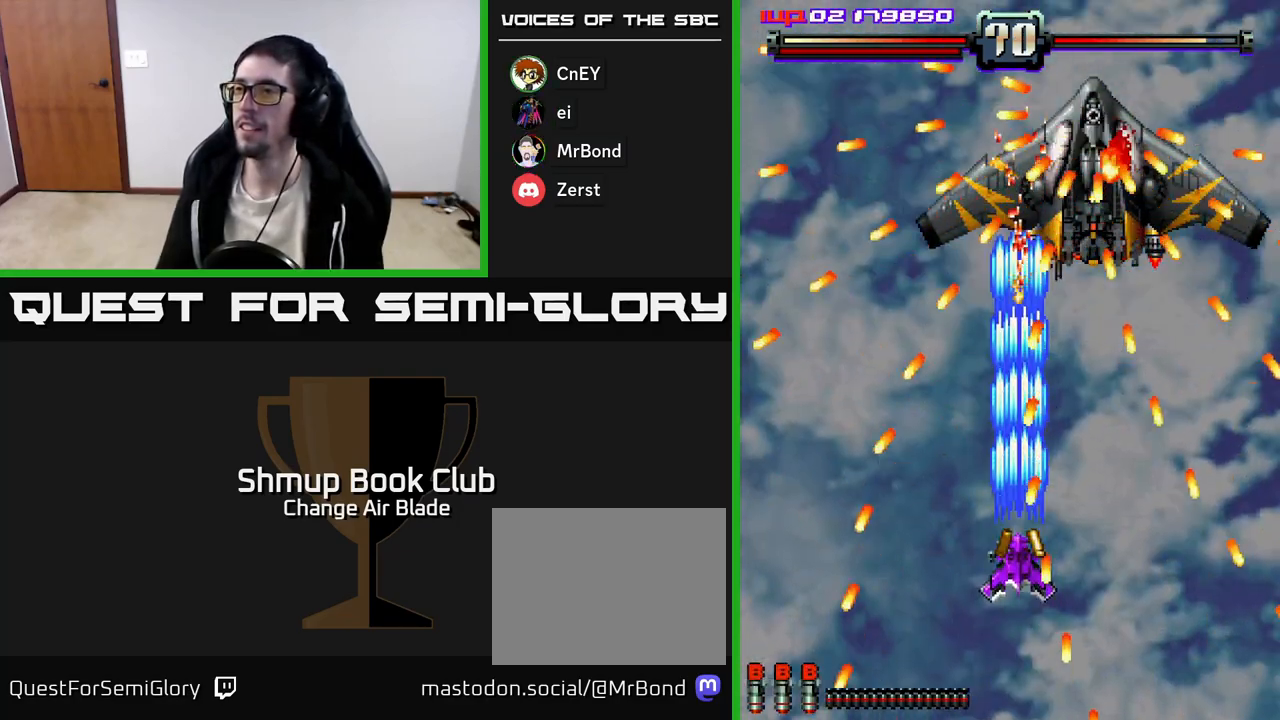
{"buttons": ["A", "DPAD_LEFT"], "left_stick": "center", "right_stick": "center", "events": [[67, "DPAD_LEFT", "down"], [250, "DPAD_UP", "up"]]}
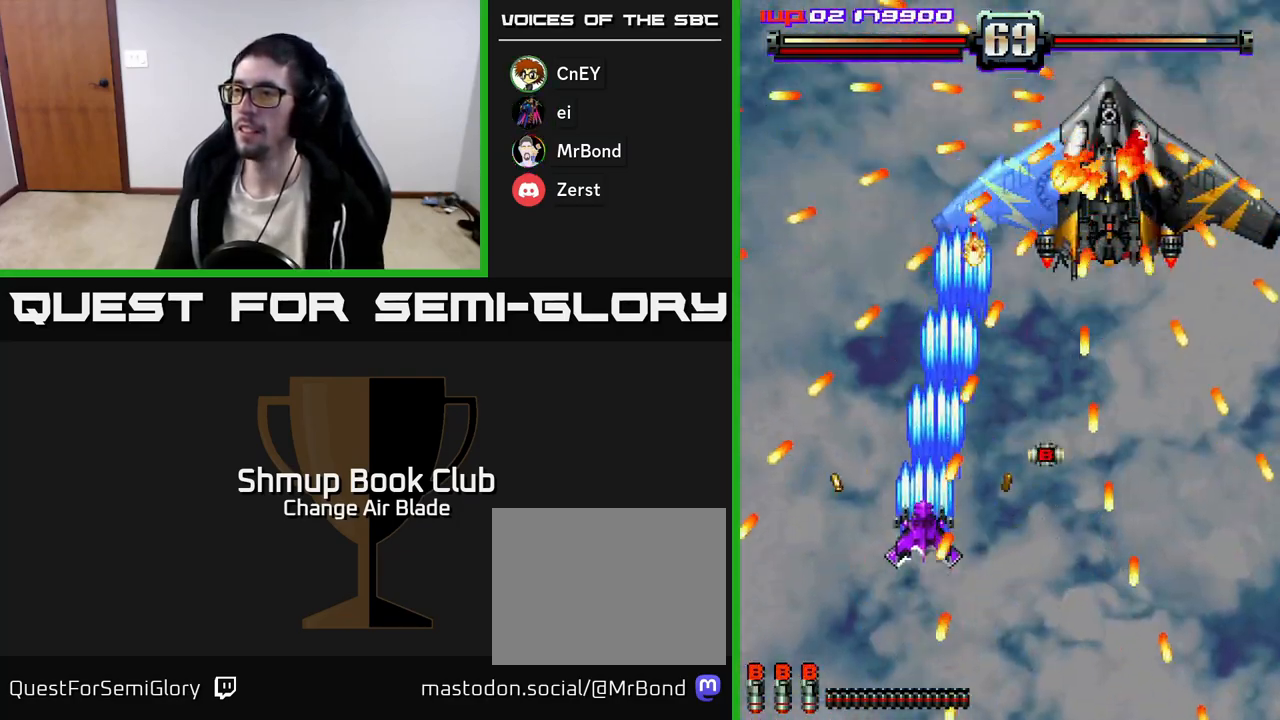
{"buttons": ["DPAD_UP", "DPAD_LEFT"], "left_stick": "center", "right_stick": "center", "events": [[467, "DPAD_UP", "down"], [483, "A", "up"]]}
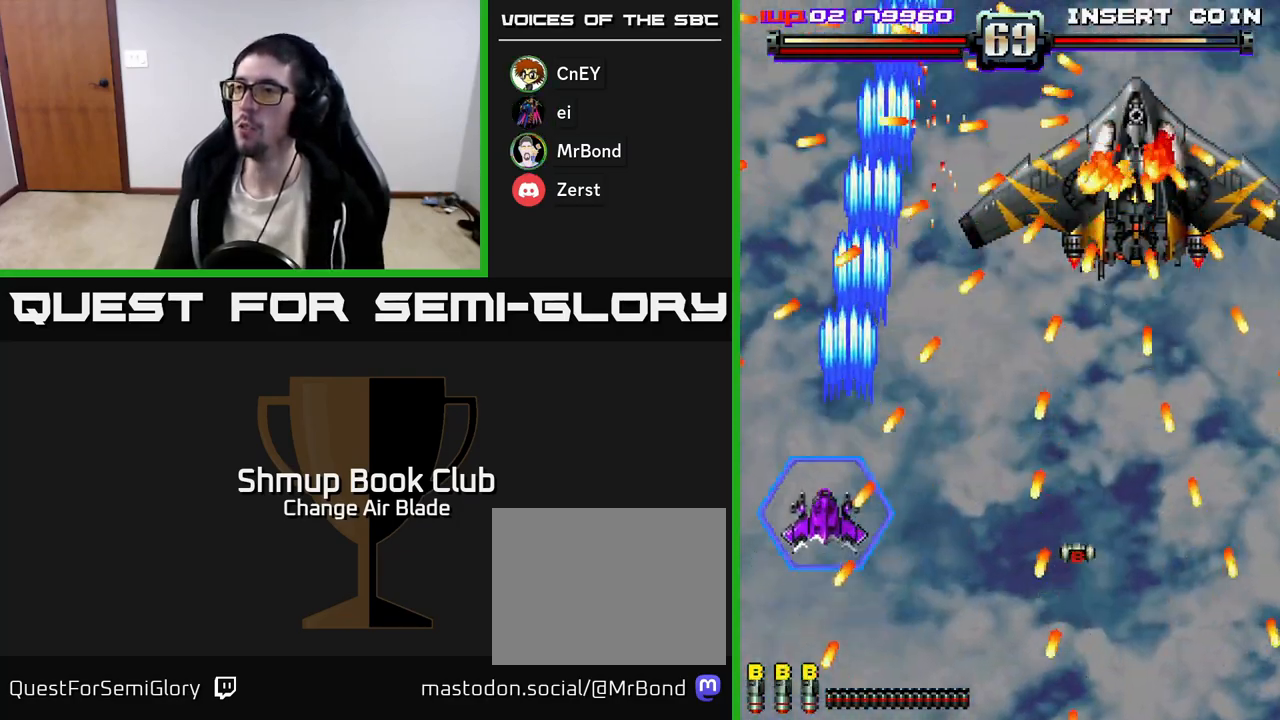
{"buttons": ["DPAD_RIGHT"], "left_stick": "center", "right_stick": "center", "events": [[433, "DPAD_LEFT", "up"], [500, "DPAD_RIGHT", "down"], [500, "DPAD_UP", "up"]]}
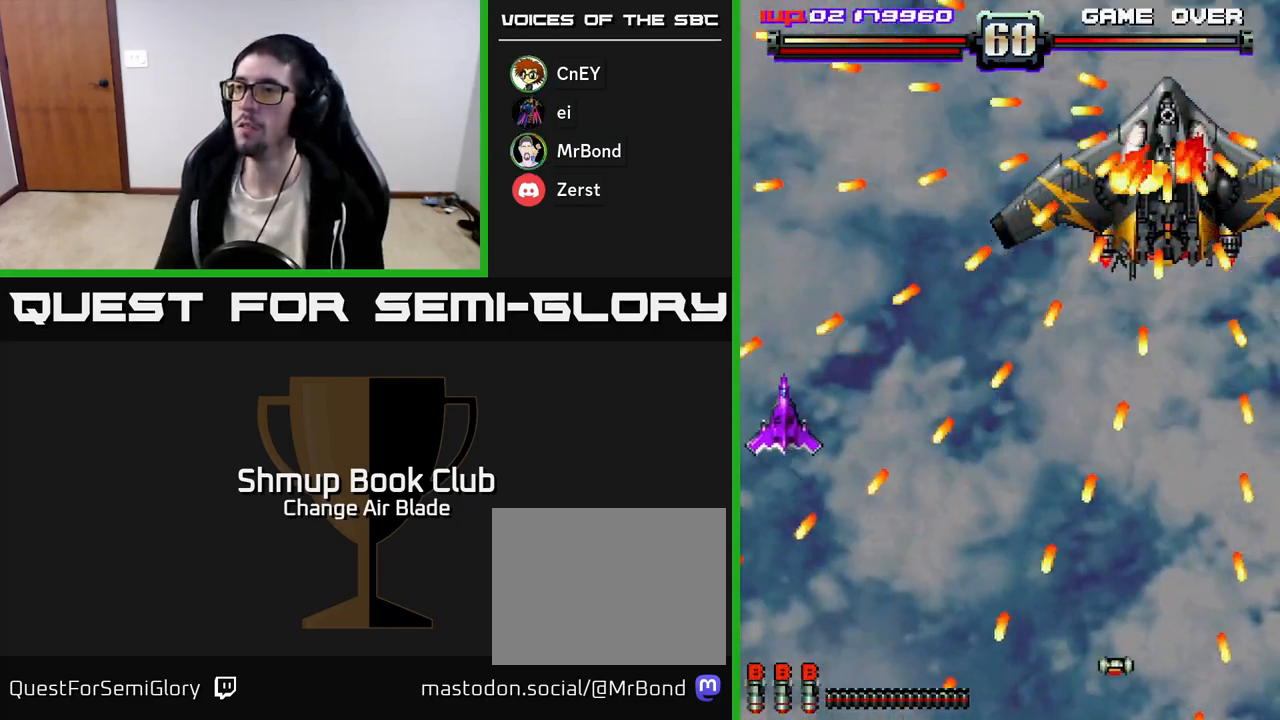
{"buttons": ["DPAD_RIGHT"], "left_stick": "center", "right_stick": "center", "events": [[33, "DPAD_DOWN", "down"], [267, "DPAD_DOWN", "up"]]}
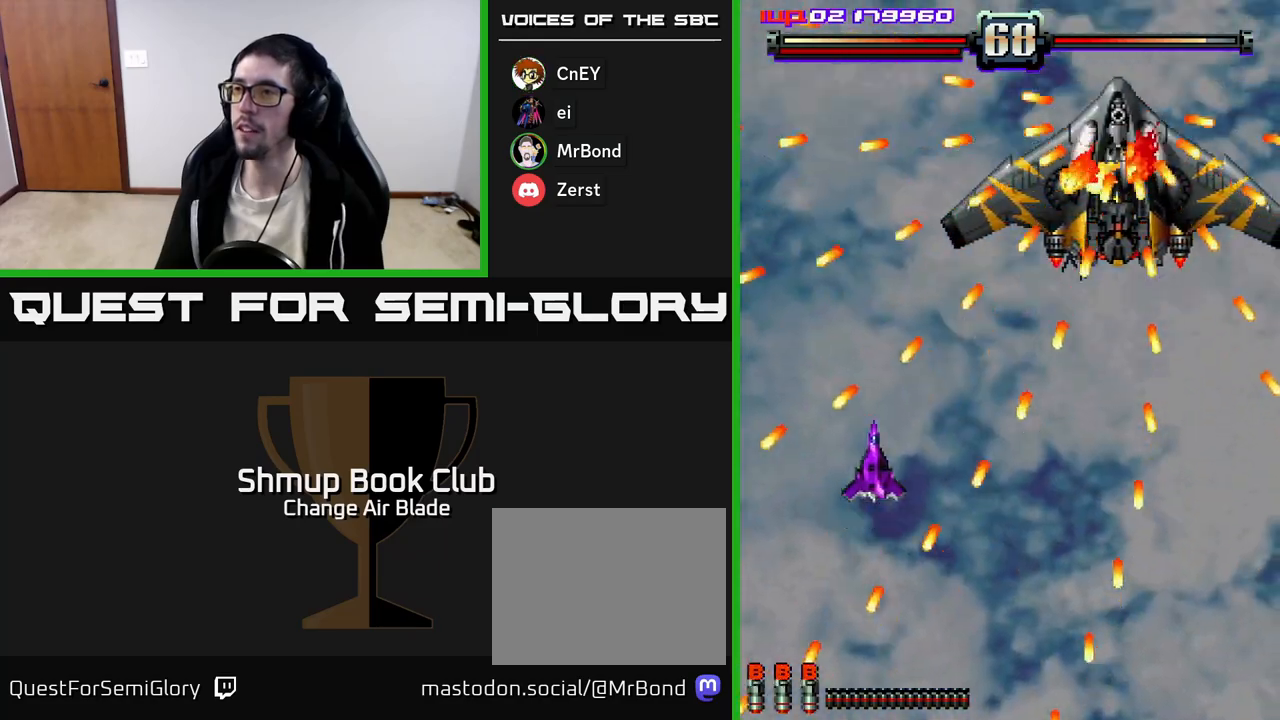
{"buttons": ["A", "DPAD_DOWN", "DPAD_RIGHT"], "left_stick": "center", "right_stick": "center", "events": [[183, "A", "down"], [417, "DPAD_DOWN", "down"]]}
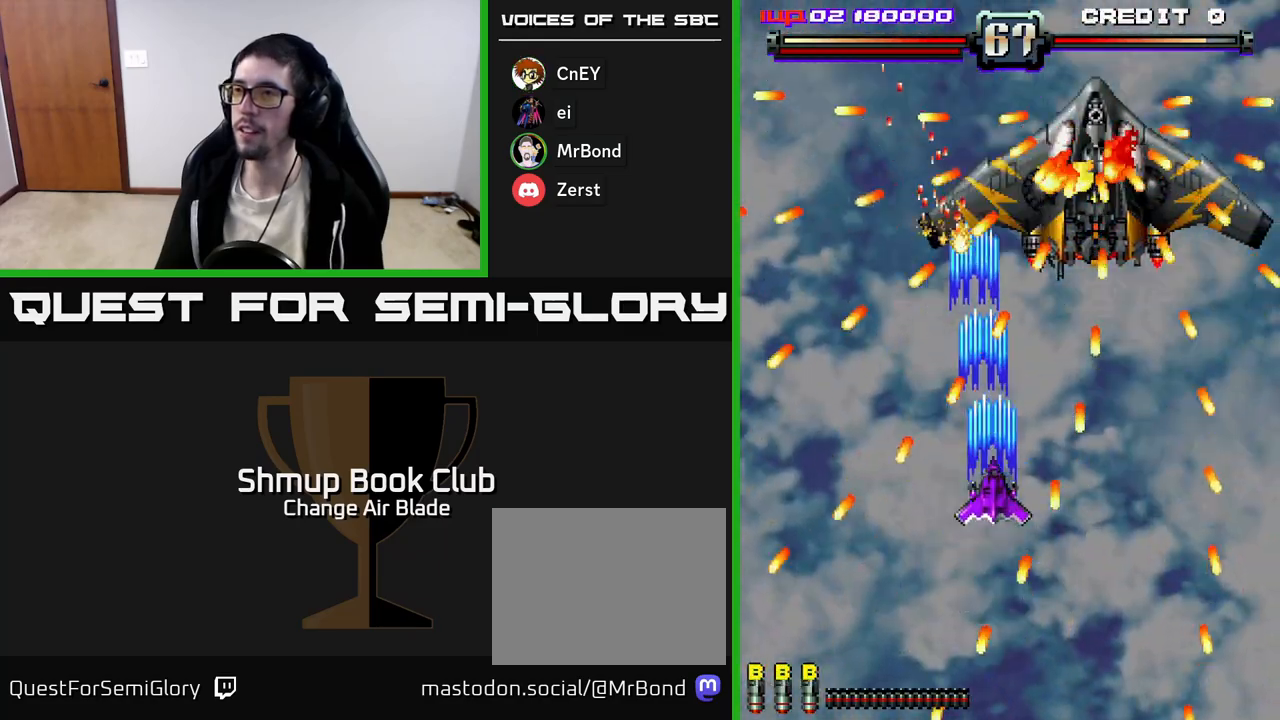
{"buttons": ["A", "DPAD_RIGHT"], "left_stick": "center", "right_stick": "center", "events": [[383, "DPAD_RIGHT", "up"], [467, "DPAD_RIGHT", "down"], [483, "DPAD_DOWN", "up"]]}
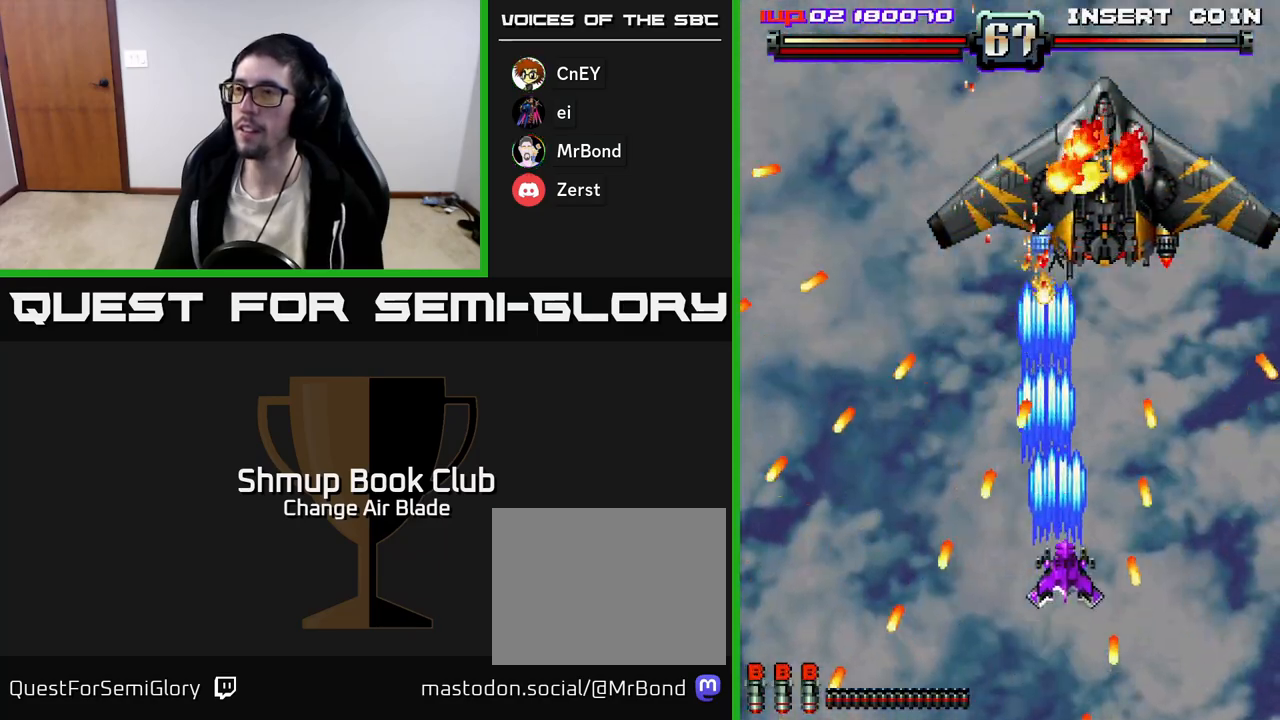
{"buttons": ["A", "DPAD_LEFT"], "left_stick": "center", "right_stick": "center", "events": [[150, "DPAD_UP", "down"], [217, "DPAD_RIGHT", "up"], [283, "DPAD_LEFT", "down"], [433, "DPAD_UP", "up"]]}
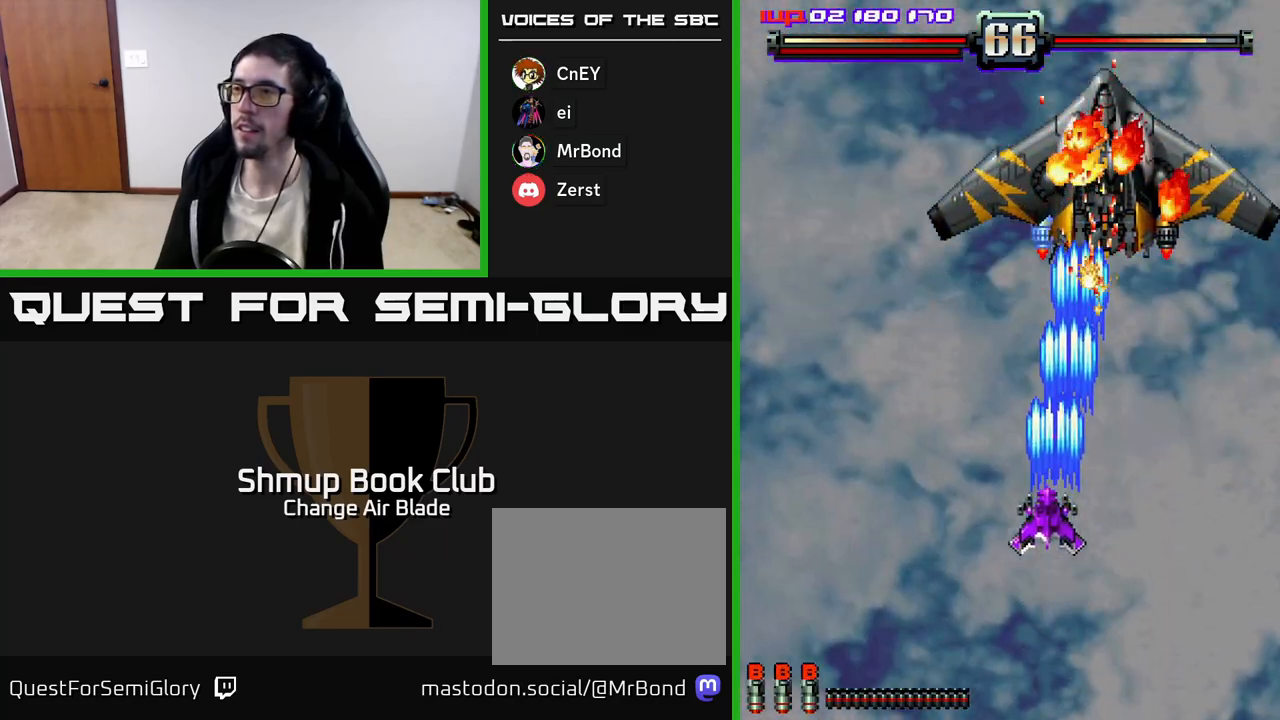
{"buttons": ["A", "DPAD_DOWN"], "left_stick": "center", "right_stick": "center", "events": [[117, "DPAD_DOWN", "down"], [183, "DPAD_LEFT", "up"], [250, "DPAD_RIGHT", "down"], [467, "DPAD_RIGHT", "up"]]}
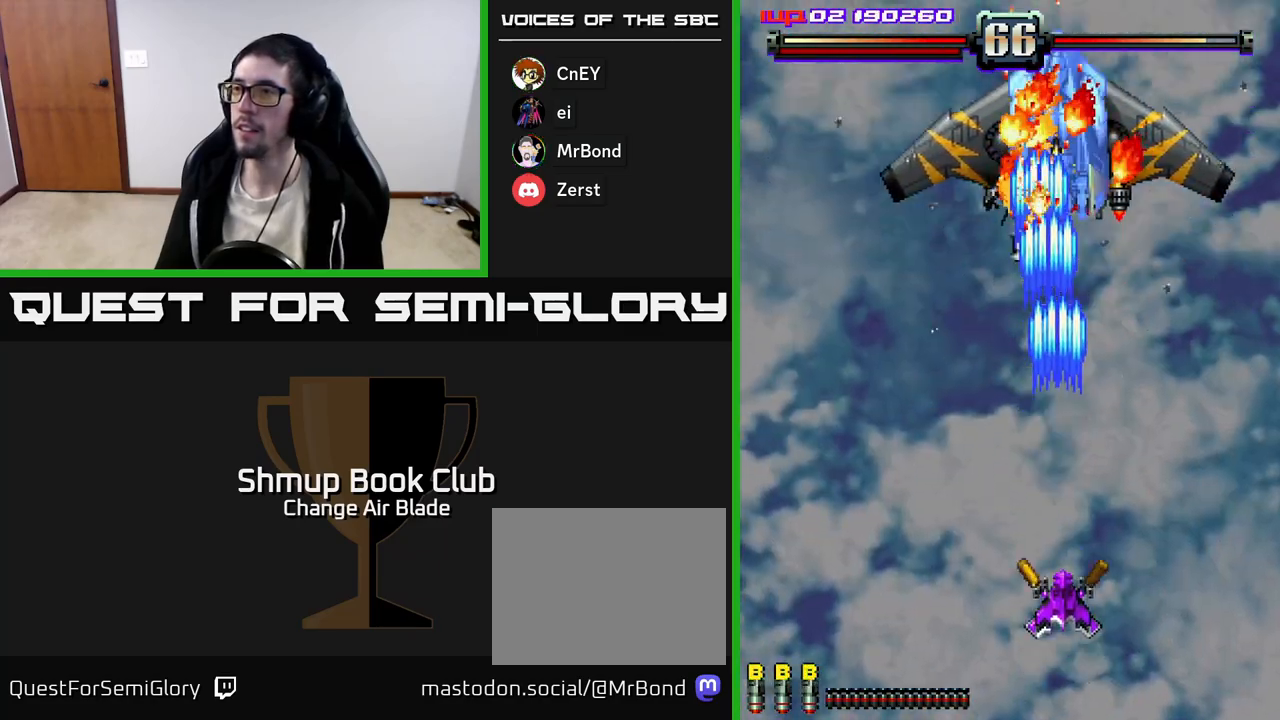
{"buttons": ["A", "DPAD_UP"], "left_stick": "center", "right_stick": "center", "events": [[17, "DPAD_LEFT", "down"], [100, "DPAD_DOWN", "up"], [267, "DPAD_UP", "down"], [300, "DPAD_LEFT", "up"]]}
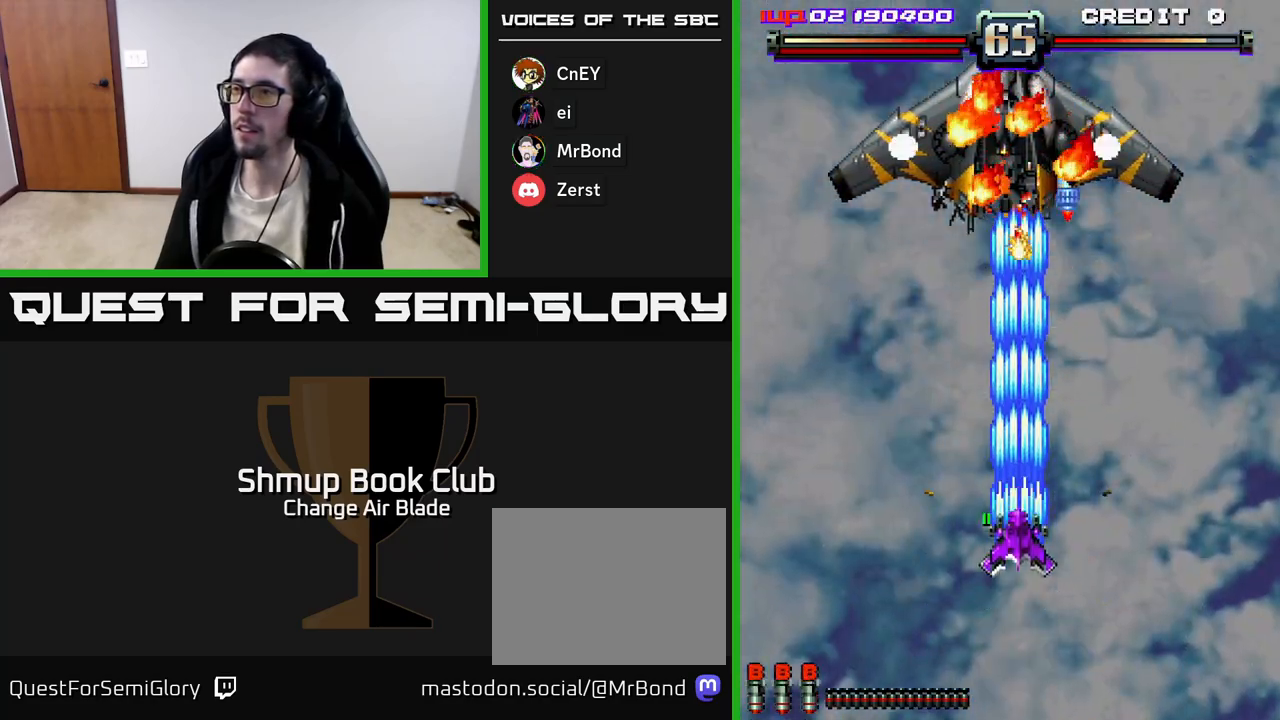
{"buttons": ["A", "DPAD_DOWN", "DPAD_LEFT"], "left_stick": "center", "right_stick": "center", "events": [[250, "DPAD_RIGHT", "down"], [333, "DPAD_UP", "up"], [383, "DPAD_DOWN", "down"], [400, "DPAD_RIGHT", "up"], [500, "DPAD_LEFT", "down"]]}
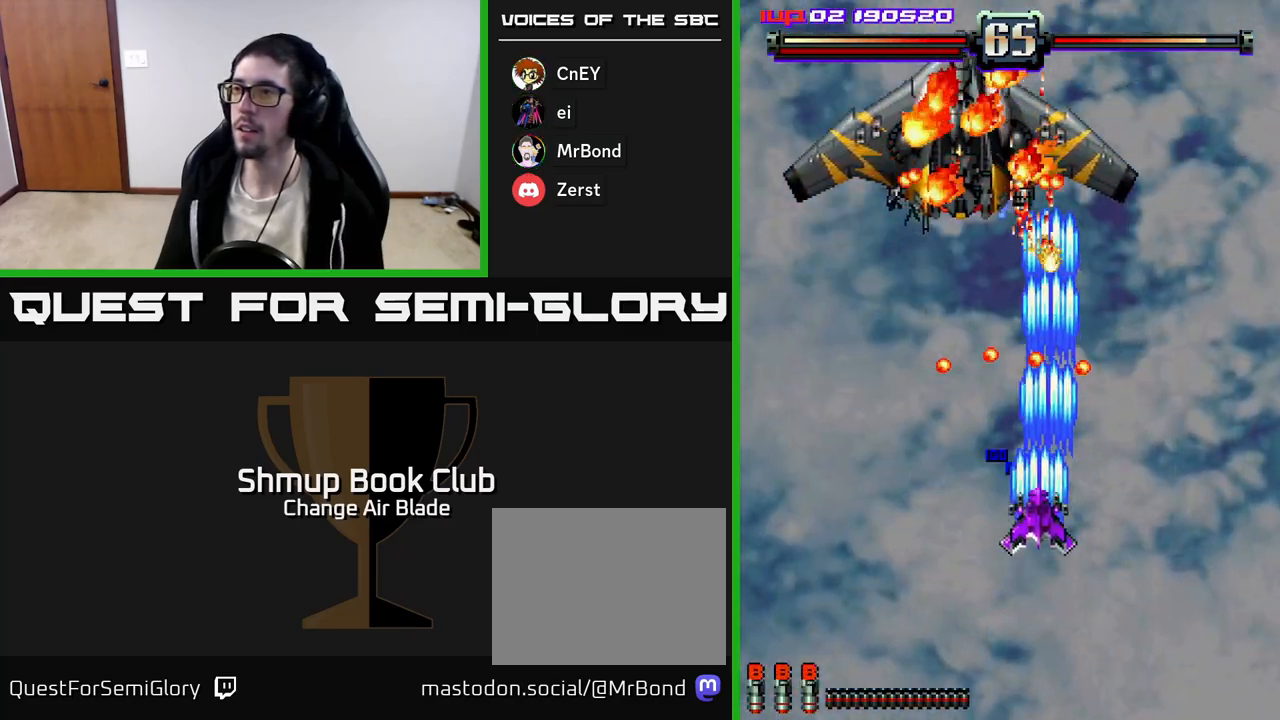
{"buttons": ["A", "DPAD_DOWN", "DPAD_LEFT"], "left_stick": "center", "right_stick": "center", "events": []}
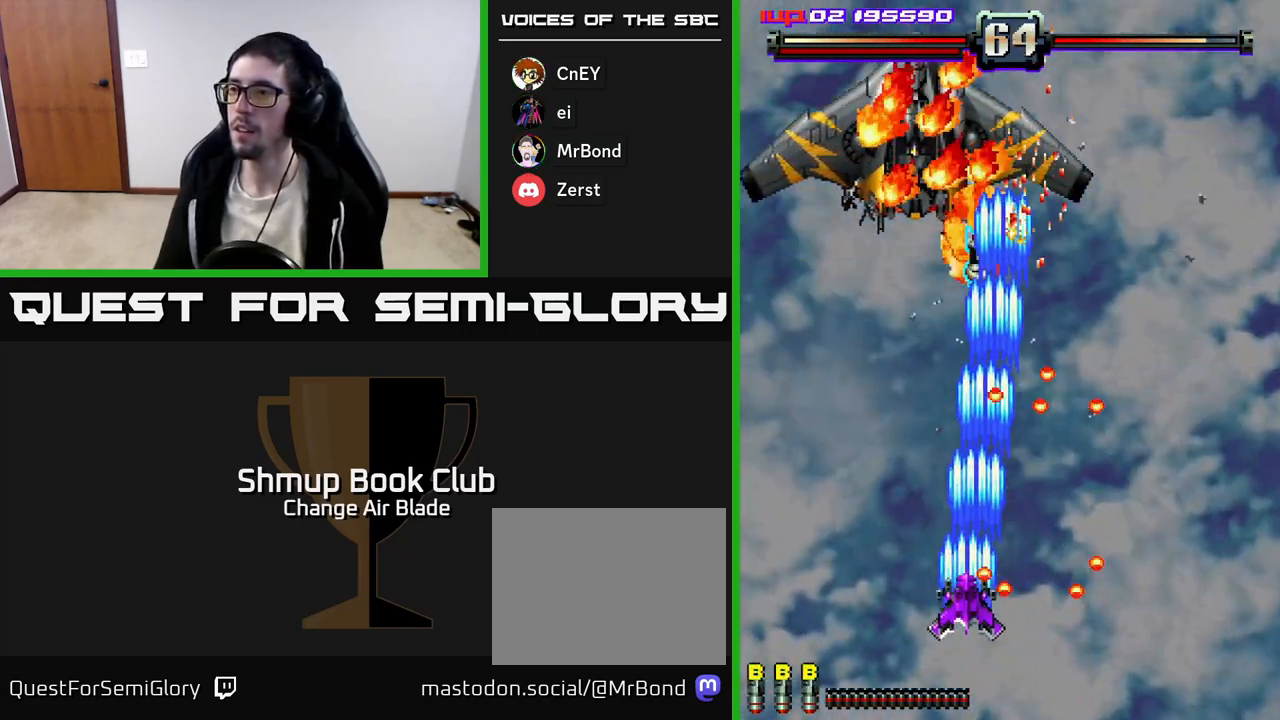
{"buttons": ["A", "DPAD_UP", "DPAD_RIGHT"], "left_stick": "center", "right_stick": "center", "events": [[117, "DPAD_DOWN", "up"], [333, "DPAD_UP", "down"], [383, "DPAD_LEFT", "up"], [433, "DPAD_RIGHT", "down"]]}
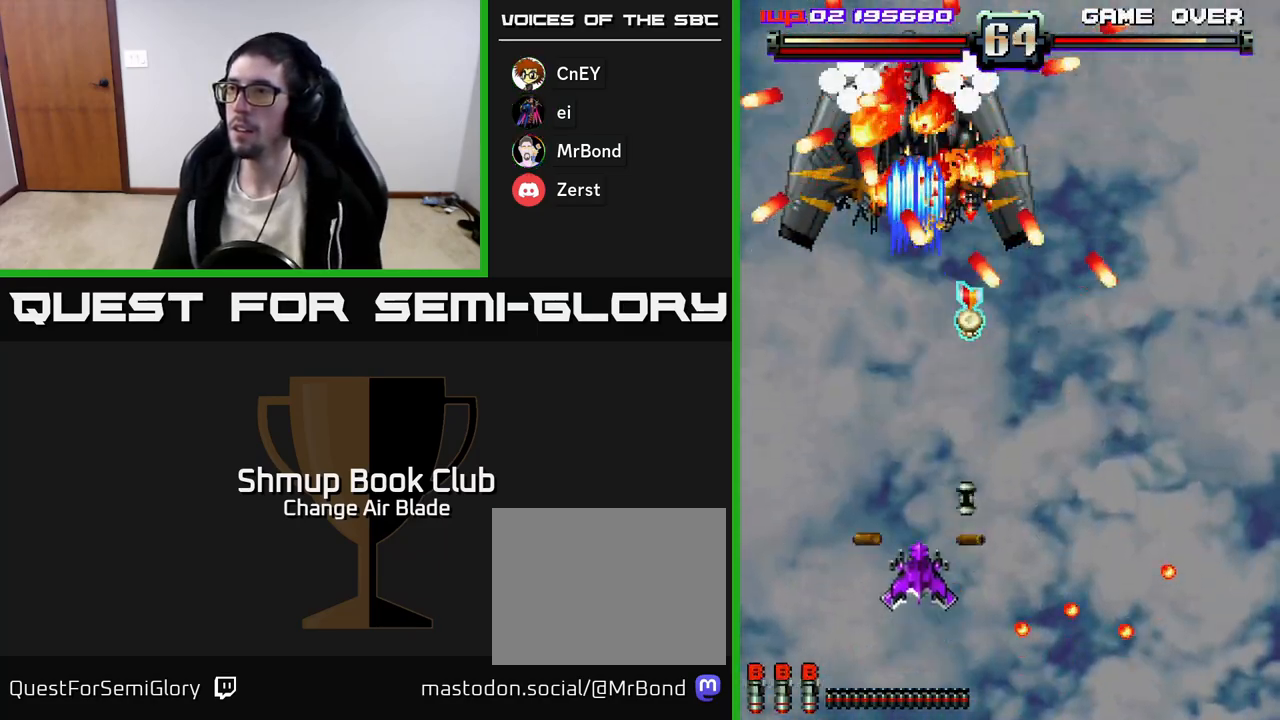
{"buttons": ["A", "DPAD_DOWN", "DPAD_LEFT"], "left_stick": "center", "right_stick": "center", "events": [[167, "DPAD_UP", "up"], [233, "DPAD_DOWN", "down"], [317, "DPAD_RIGHT", "up"], [417, "DPAD_LEFT", "down"]]}
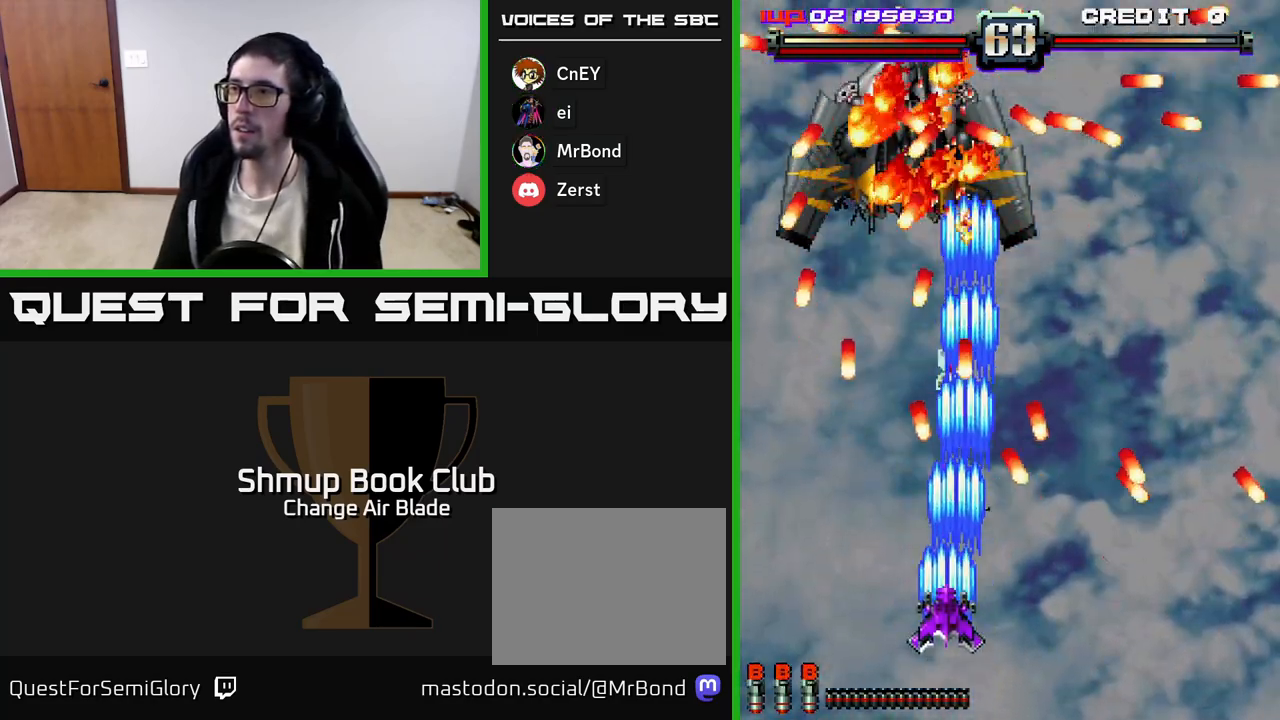
{"buttons": ["A", "DPAD_UP", "DPAD_LEFT"], "left_stick": "center", "right_stick": "center", "events": [[50, "DPAD_LEFT", "up"], [83, "DPAD_DOWN", "up"], [83, "DPAD_RIGHT", "down"], [317, "DPAD_UP", "down"], [450, "DPAD_RIGHT", "up"], [500, "DPAD_LEFT", "down"]]}
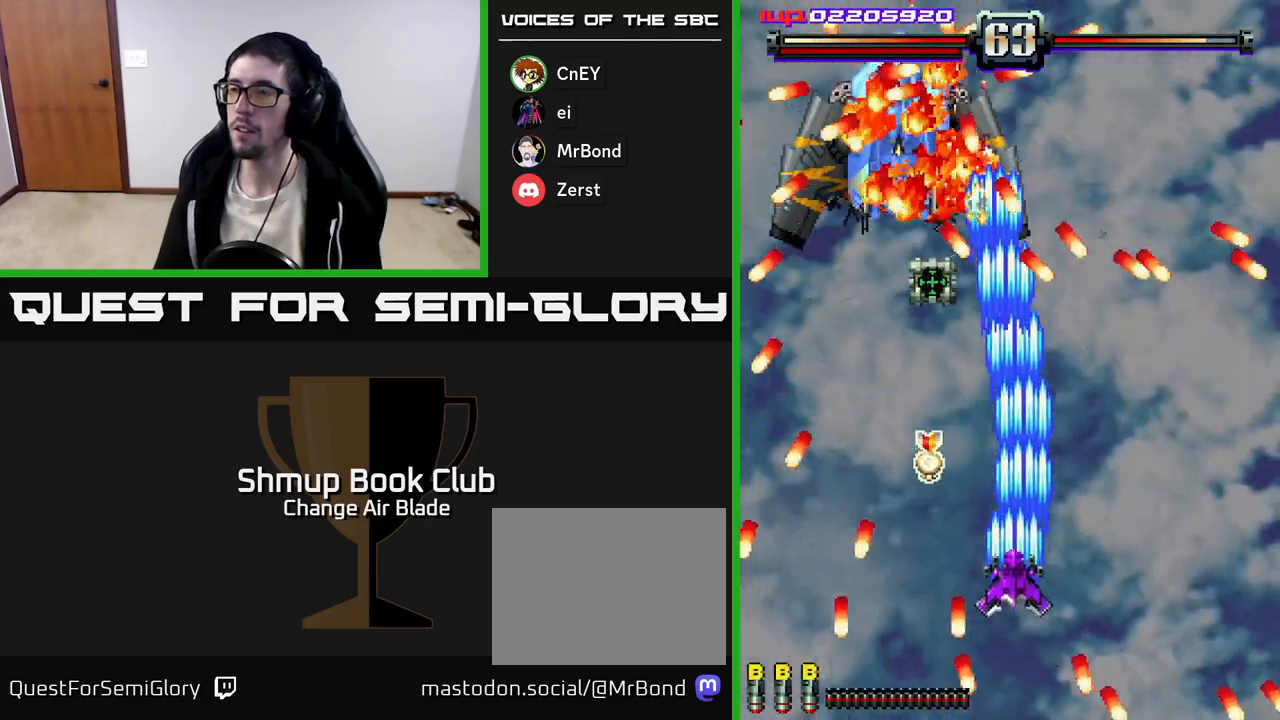
{"buttons": ["A", "DPAD_UP"], "left_stick": "center", "right_stick": "center", "events": [[83, "DPAD_UP", "up"], [350, "DPAD_UP", "down"], [383, "DPAD_LEFT", "up"]]}
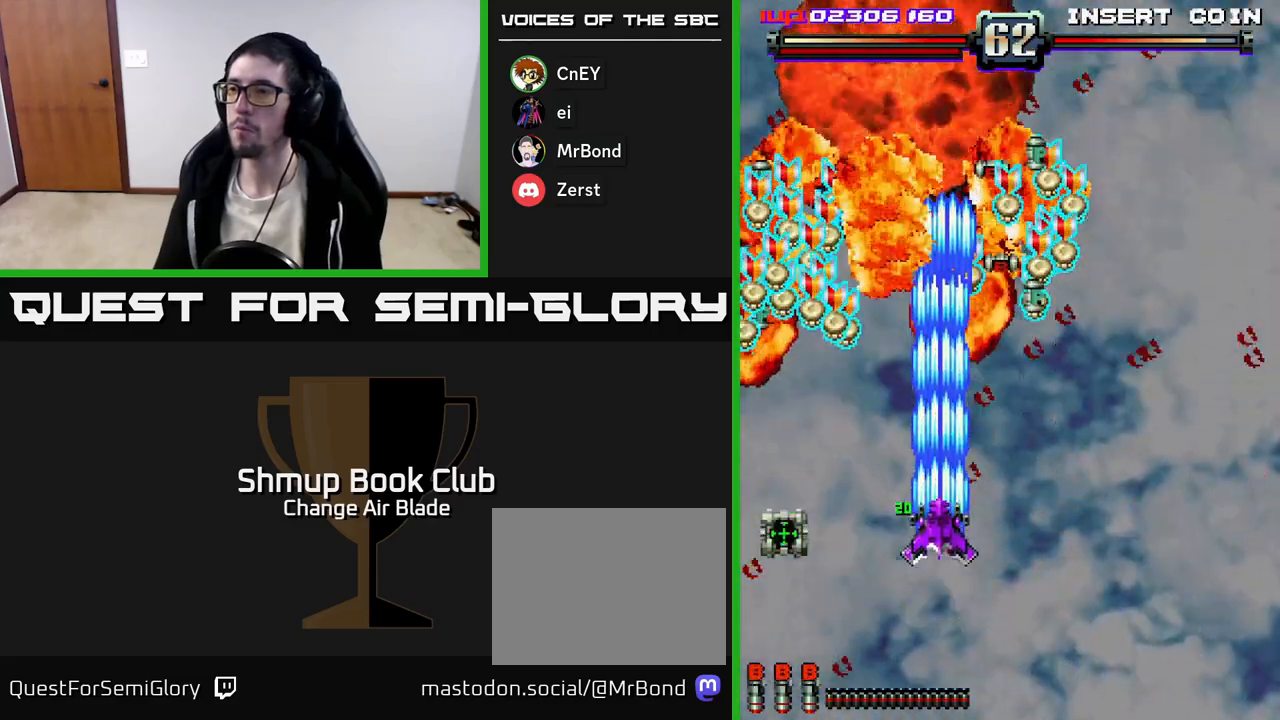
{"buttons": ["DPAD_LEFT"], "left_stick": "center", "right_stick": "center", "events": [[50, "DPAD_UP", "up"], [83, "DPAD_DOWN", "down"], [233, "DPAD_LEFT", "down"], [267, "DPAD_DOWN", "up"], [450, "A", "up"]]}
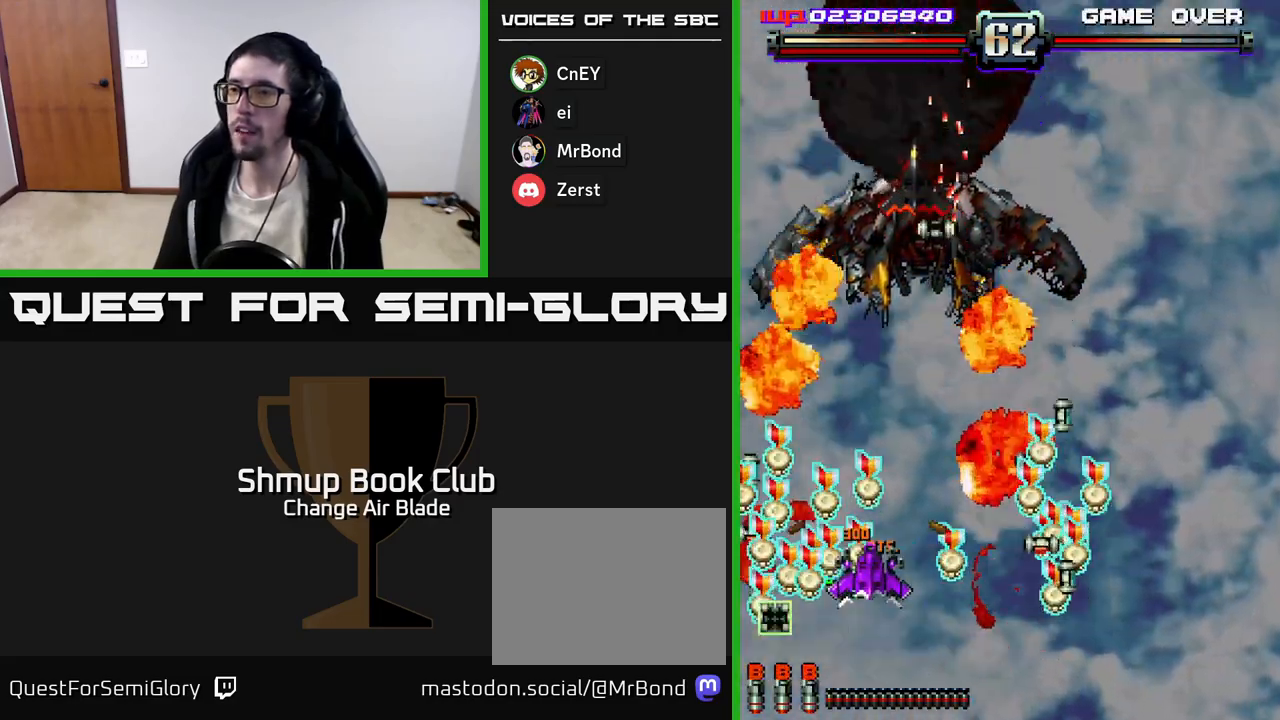
{"buttons": ["A", "DPAD_RIGHT"], "left_stick": "center", "right_stick": "center", "events": [[200, "DPAD_DOWN", "down"], [200, "DPAD_LEFT", "up"], [217, "DPAD_RIGHT", "down"], [433, "A", "down"], [467, "DPAD_DOWN", "up"]]}
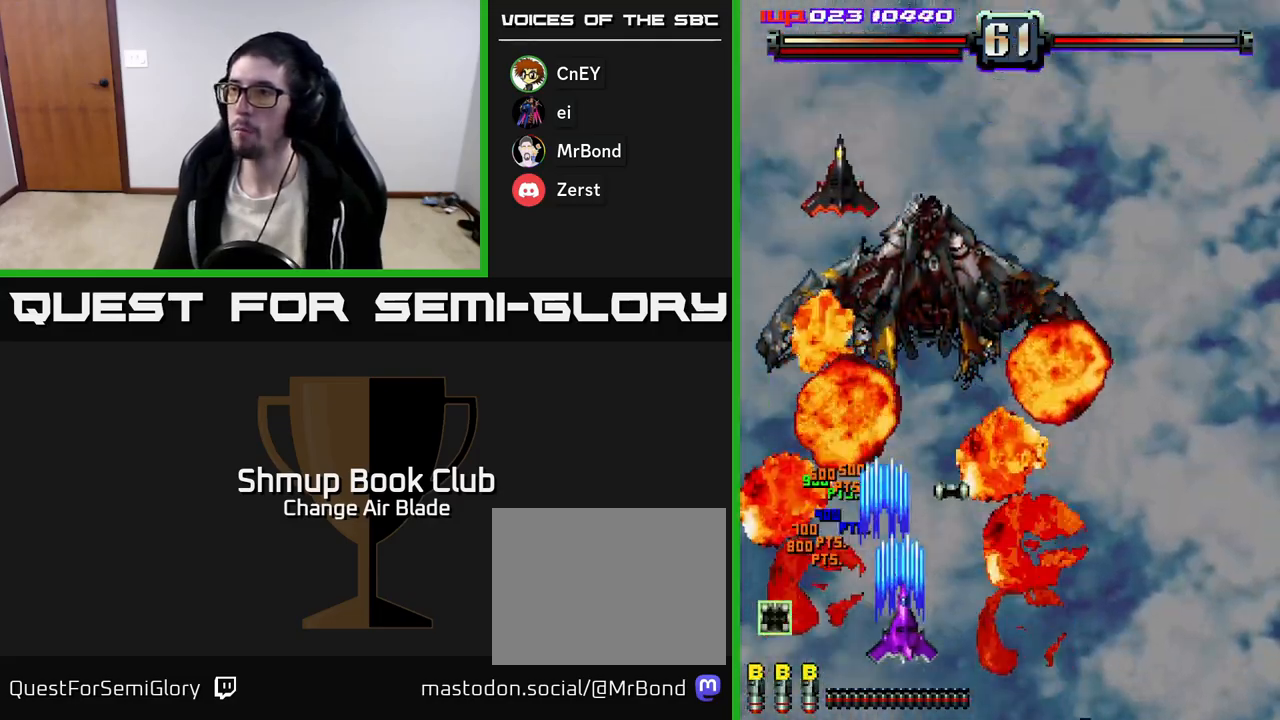
{"buttons": ["A", "DPAD_LEFT"], "left_stick": "center", "right_stick": "center", "events": [[133, "DPAD_UP", "down"], [150, "DPAD_RIGHT", "up"], [350, "DPAD_LEFT", "down"], [400, "DPAD_UP", "up"]]}
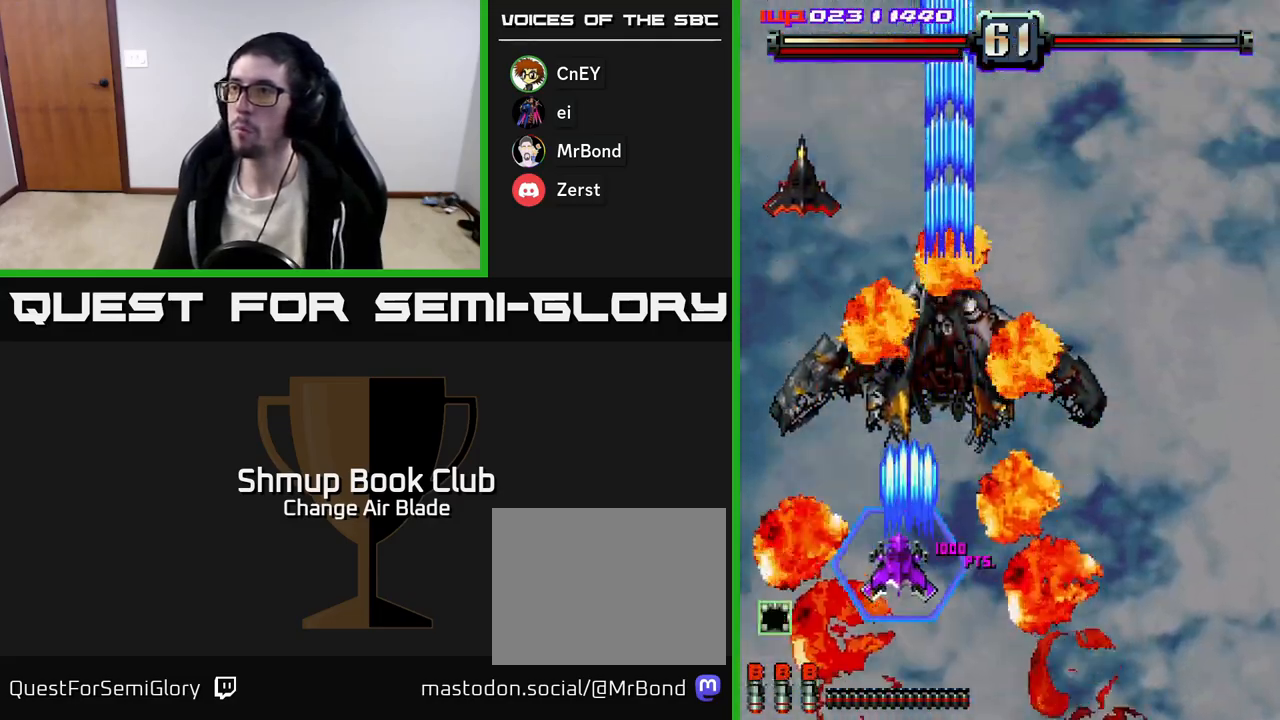
{"buttons": ["A", "DPAD_UP", "DPAD_RIGHT"], "left_stick": "center", "right_stick": "center", "events": [[200, "DPAD_UP", "down"], [250, "DPAD_LEFT", "up"], [400, "DPAD_RIGHT", "down"]]}
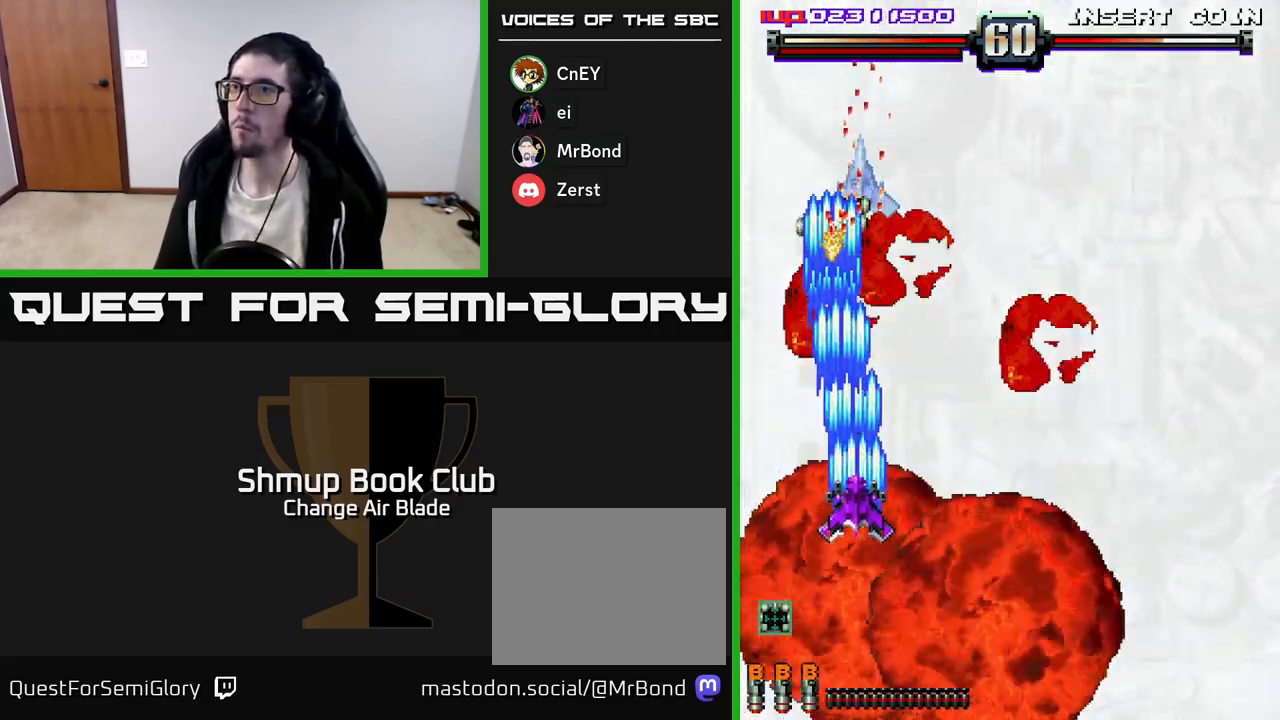
{"buttons": ["A", "DPAD_DOWN", "DPAD_LEFT"], "left_stick": "center", "right_stick": "center", "events": [[17, "DPAD_RIGHT", "up"], [117, "DPAD_RIGHT", "down"], [317, "DPAD_RIGHT", "up"], [333, "DPAD_LEFT", "down"], [333, "DPAD_UP", "up"], [383, "DPAD_DOWN", "down"]]}
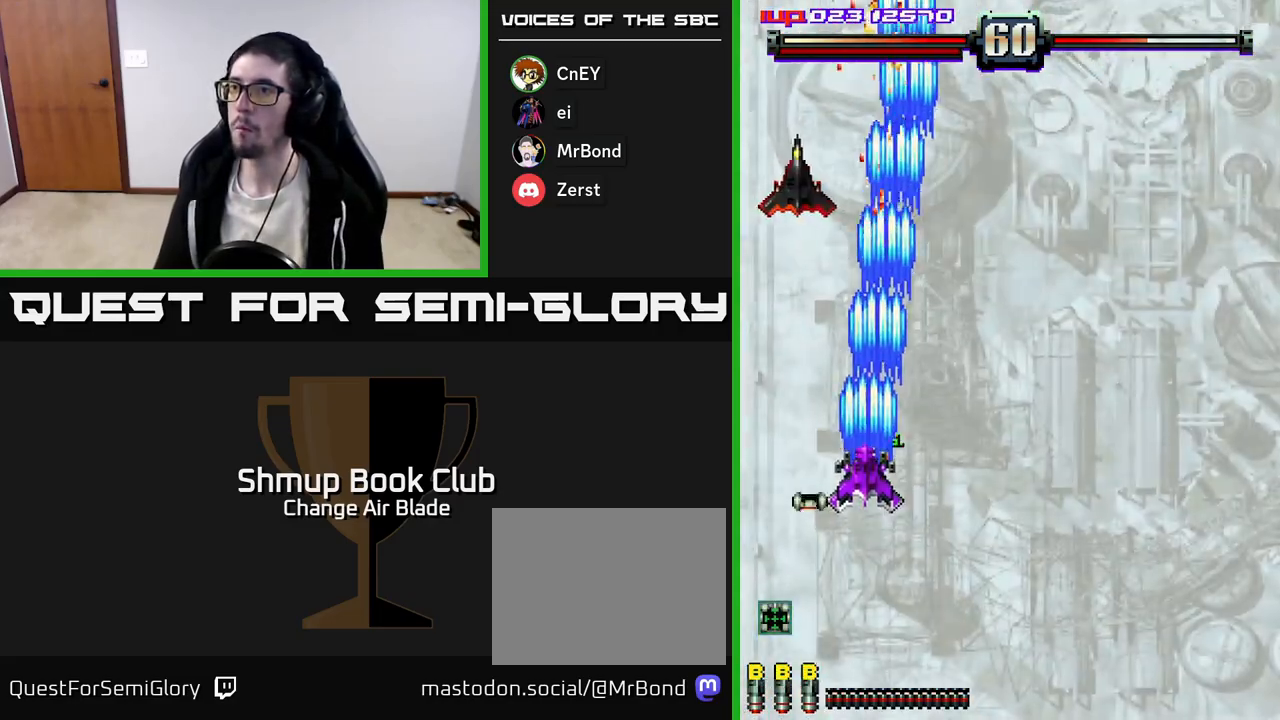
{"buttons": ["A", "DPAD_DOWN", "DPAD_RIGHT"], "left_stick": "center", "right_stick": "center", "events": [[217, "DPAD_LEFT", "up"], [267, "DPAD_LEFT", "down"], [367, "DPAD_LEFT", "up"], [500, "DPAD_RIGHT", "down"]]}
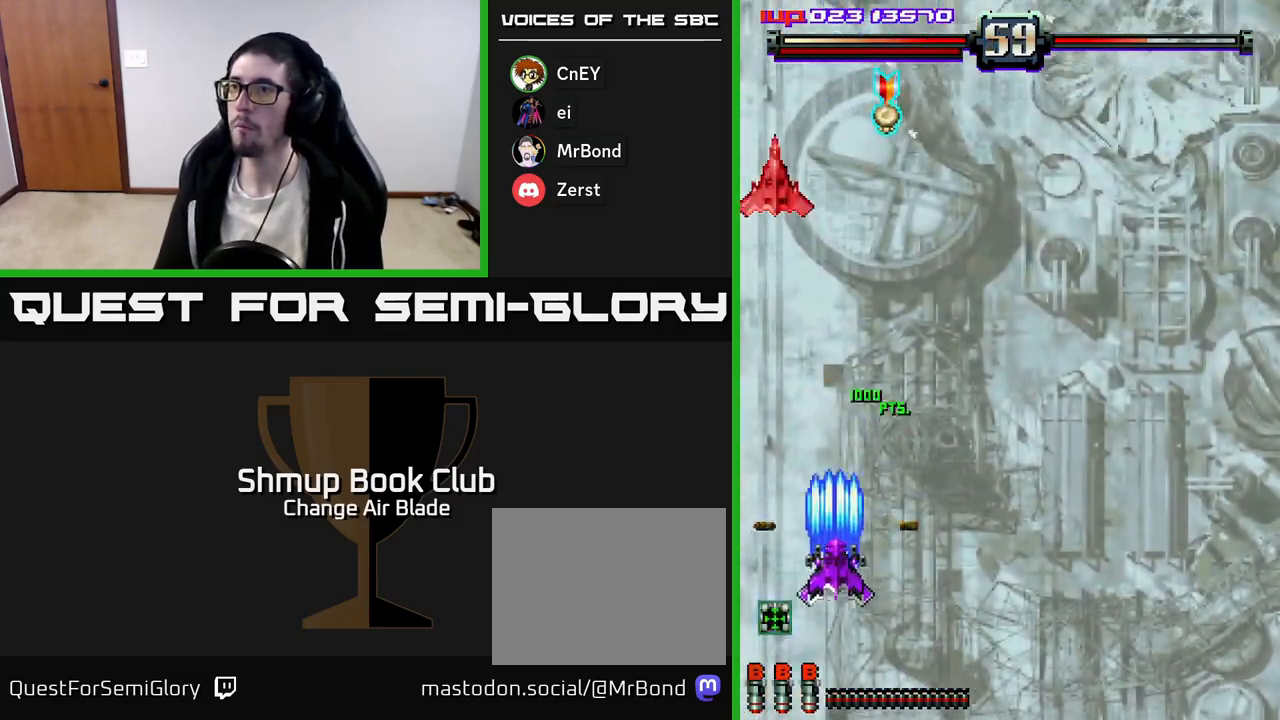
{"buttons": ["A", "DPAD_UP", "DPAD_RIGHT"], "left_stick": "center", "right_stick": "center", "events": [[17, "DPAD_DOWN", "up"], [150, "DPAD_RIGHT", "up"], [167, "DPAD_UP", "down"], [200, "DPAD_LEFT", "down"], [400, "DPAD_LEFT", "up"], [417, "DPAD_RIGHT", "down"]]}
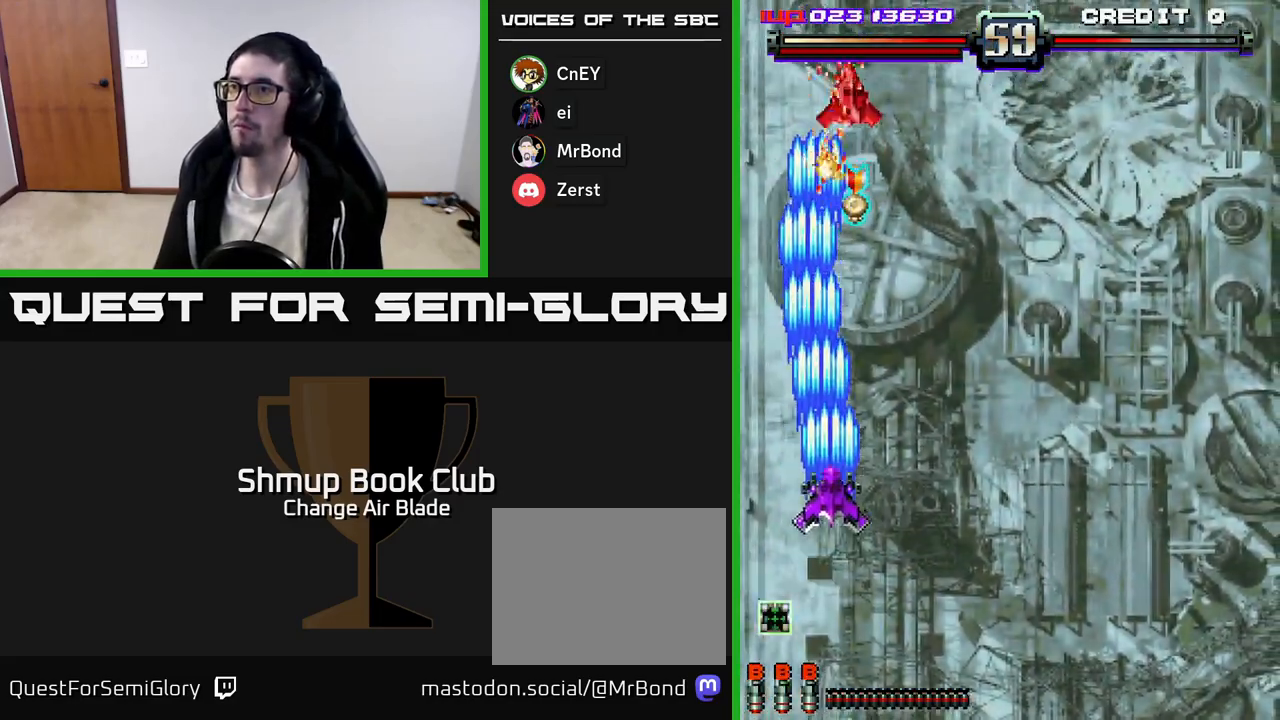
{"buttons": ["A", "DPAD_DOWN"], "left_stick": "center", "right_stick": "center", "events": [[433, "DPAD_UP", "up"], [483, "DPAD_DOWN", "down"], [483, "DPAD_RIGHT", "up"]]}